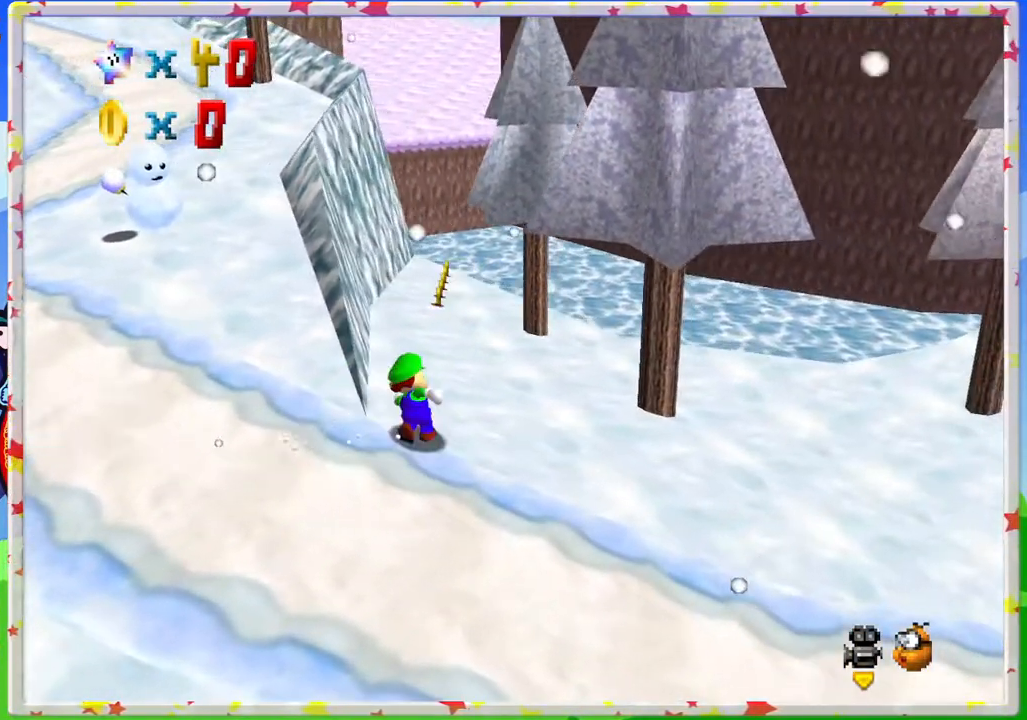
Gameplay with a controller (Nintendo layout); each line is a JSON object with the inputs held at the frame after it. "events" lists button and stick changes between this image and that frame as [ms after this image, input, new state], when the widget could be followed in between. Not read: L3 R3.
{"buttons": [], "left_stick": "up", "events": []}
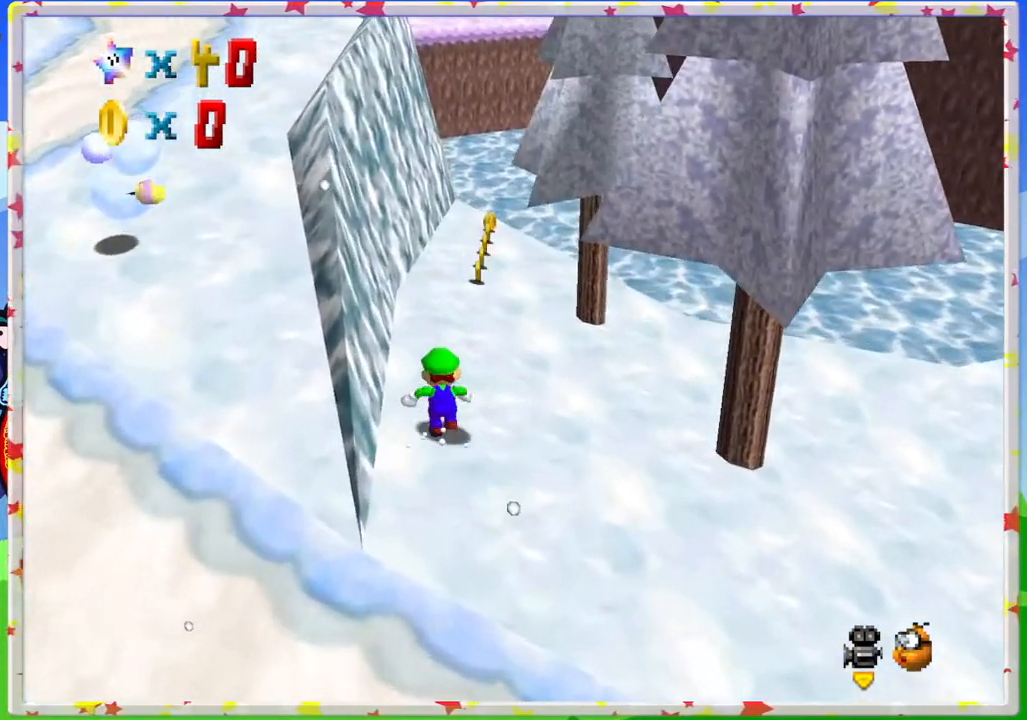
{"buttons": [], "left_stick": "up", "events": []}
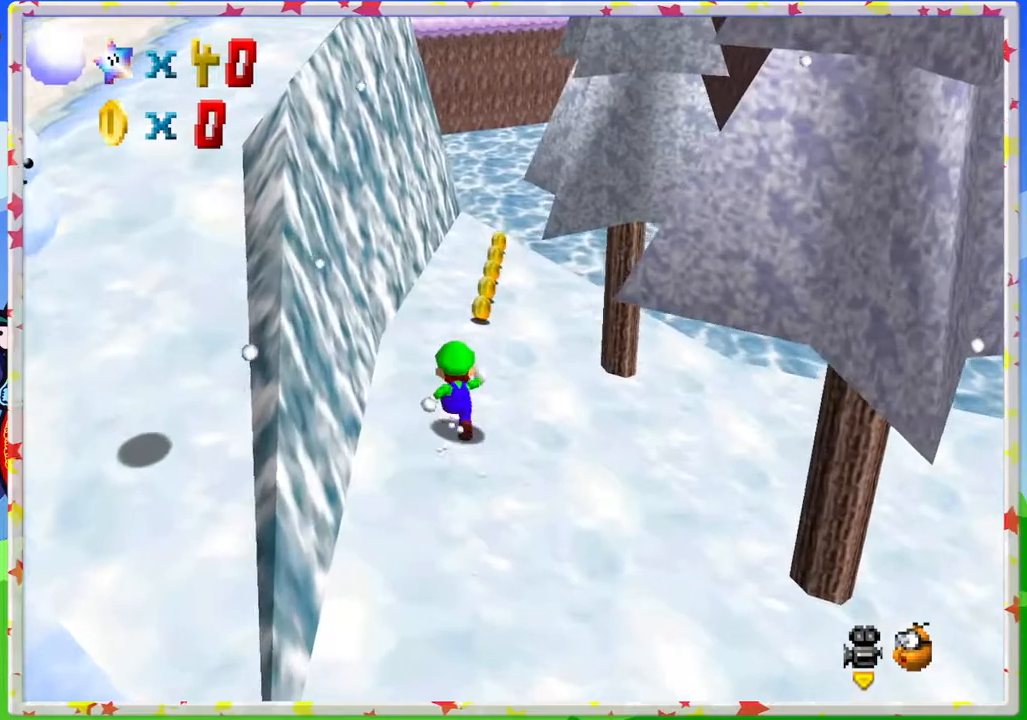
{"buttons": [], "left_stick": "up", "events": []}
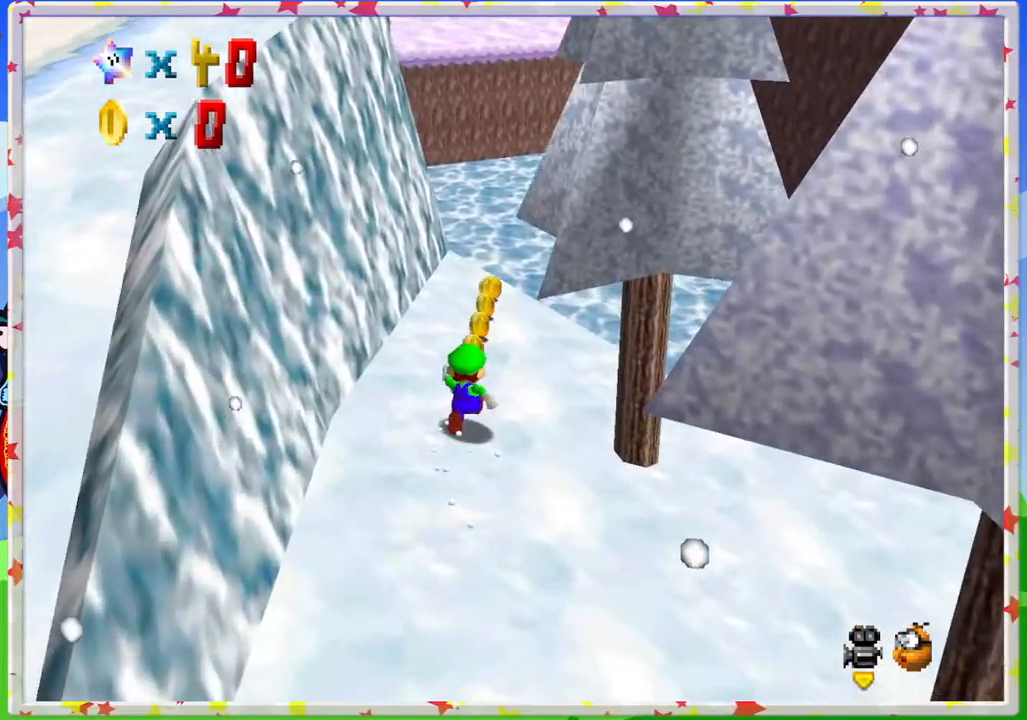
{"buttons": [], "left_stick": "up", "events": []}
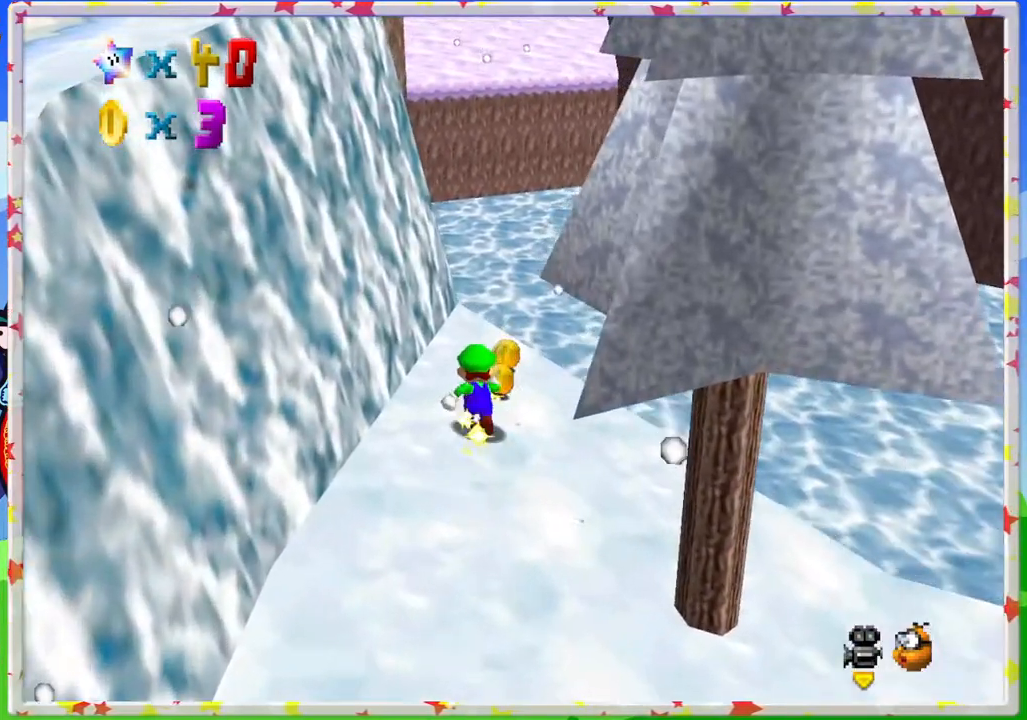
{"buttons": ["A"], "left_stick": "down", "events": [[350, "left_stick", "down"], [483, "A", "down"]]}
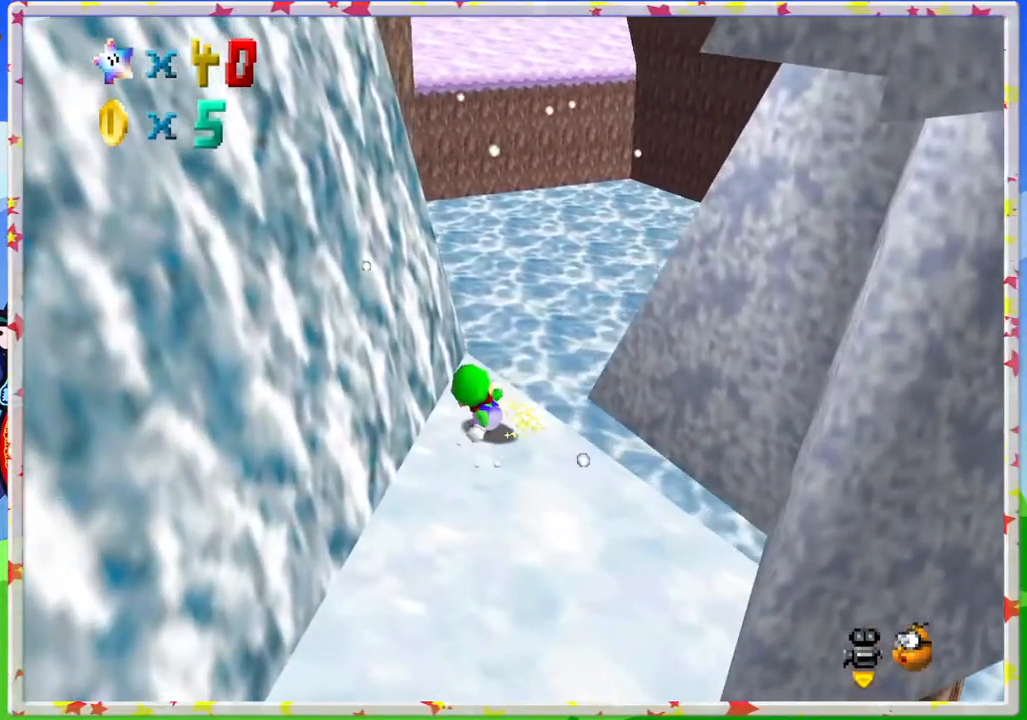
{"buttons": [], "left_stick": "down", "events": [[267, "A", "up"]]}
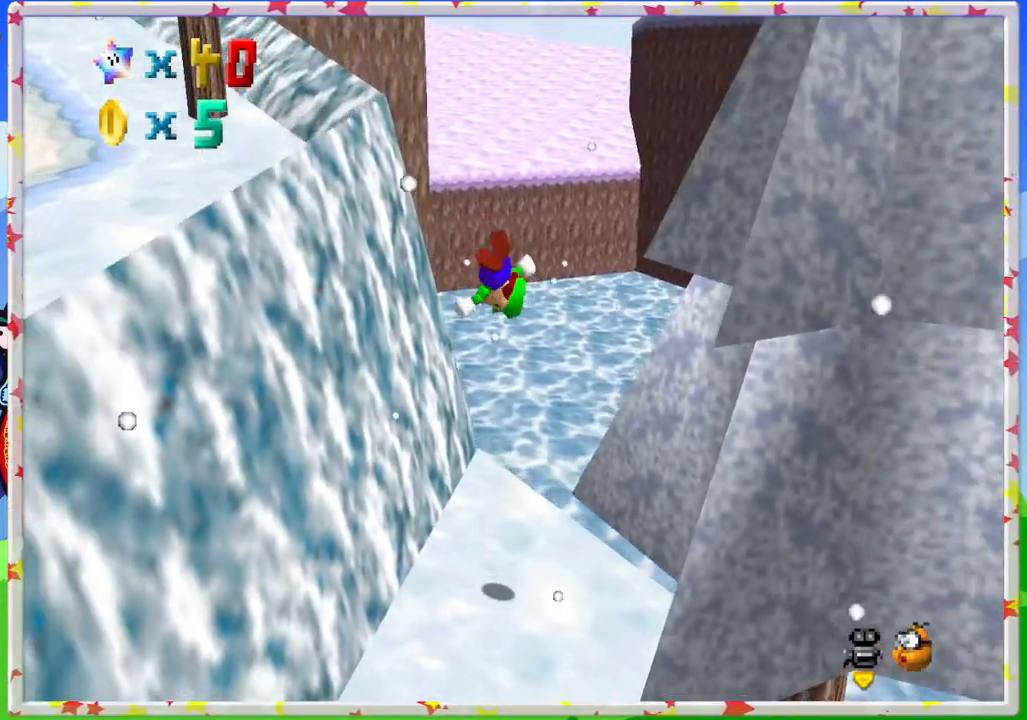
{"buttons": [], "left_stick": "down", "events": [[200, "B", "down"], [400, "B", "up"]]}
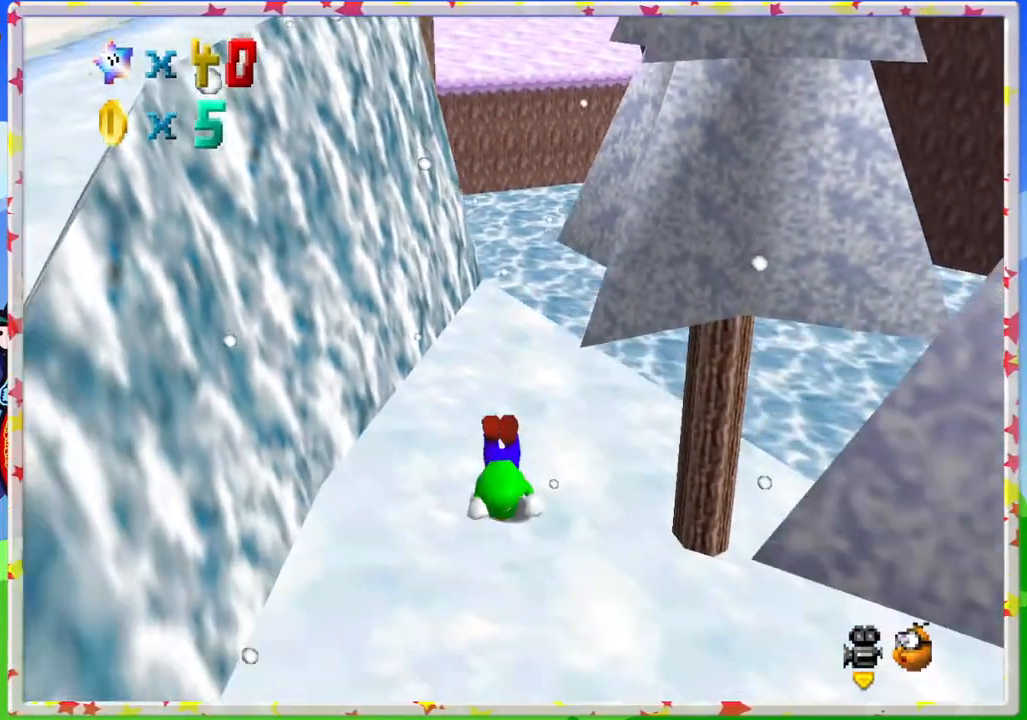
{"buttons": ["C_RIGHT"], "left_stick": "down", "events": [[167, "A", "down"], [300, "A", "up"], [417, "C_RIGHT", "down"]]}
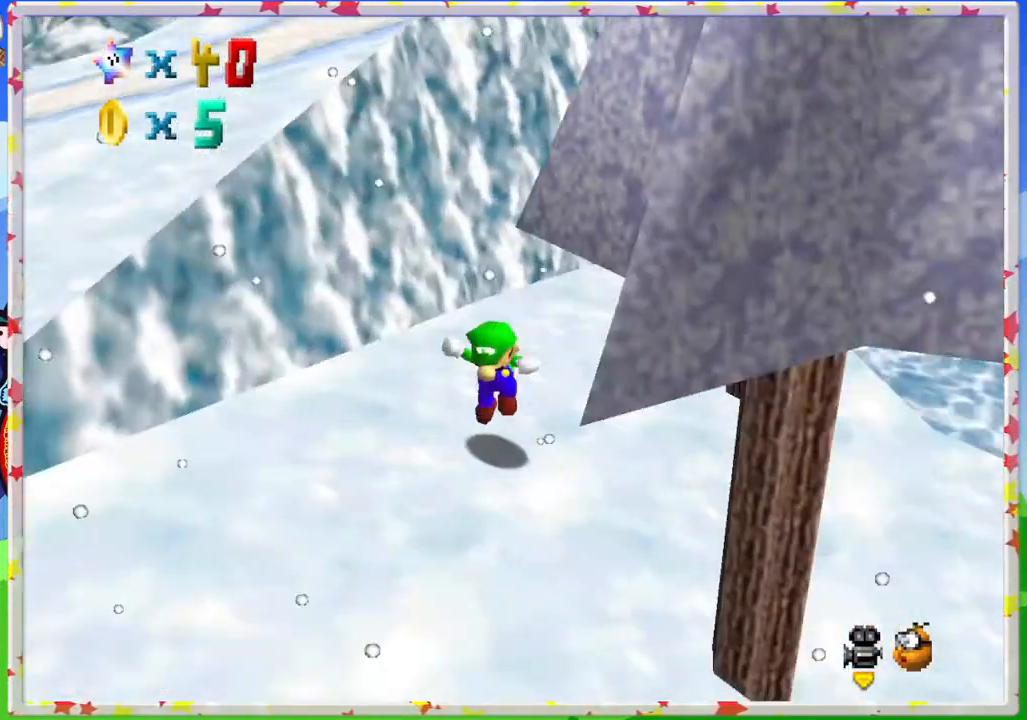
{"buttons": [], "left_stick": "left", "events": [[17, "C_RIGHT", "up"], [217, "left_stick", "down-left"], [433, "left_stick", "left"]]}
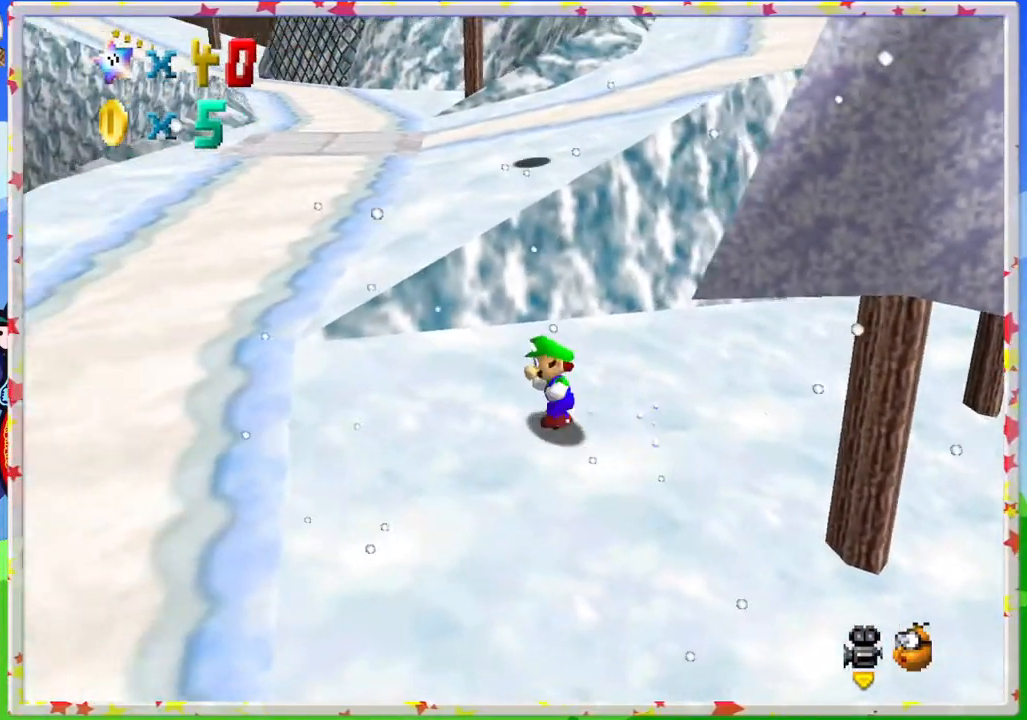
{"buttons": [], "left_stick": "left", "events": []}
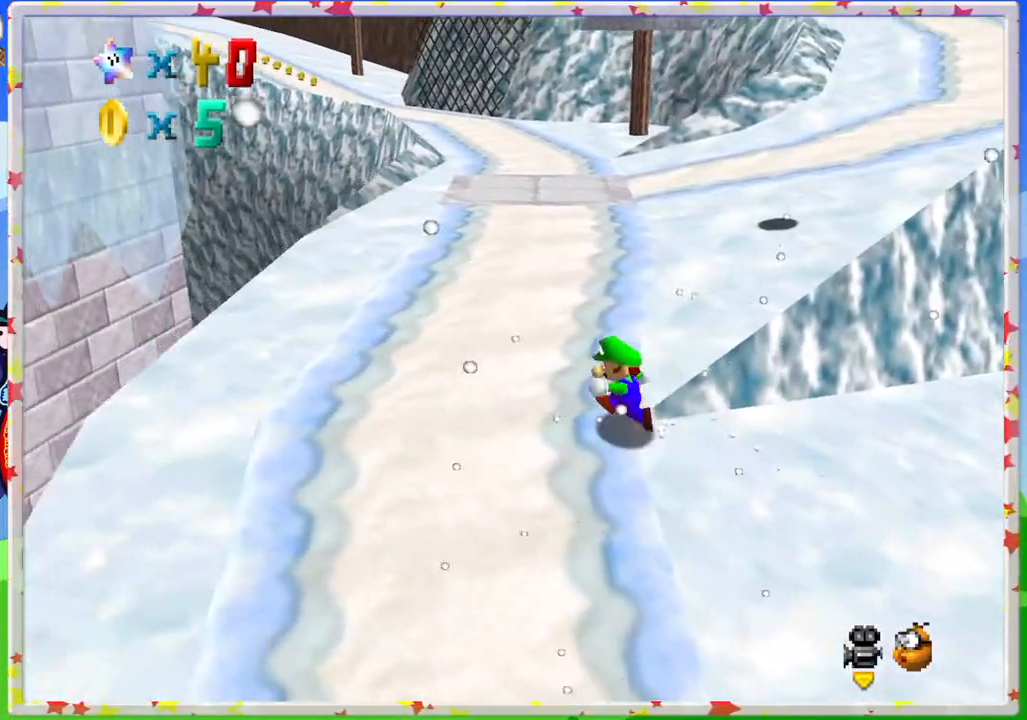
{"buttons": [], "left_stick": "up", "events": [[150, "left_stick", "up"]]}
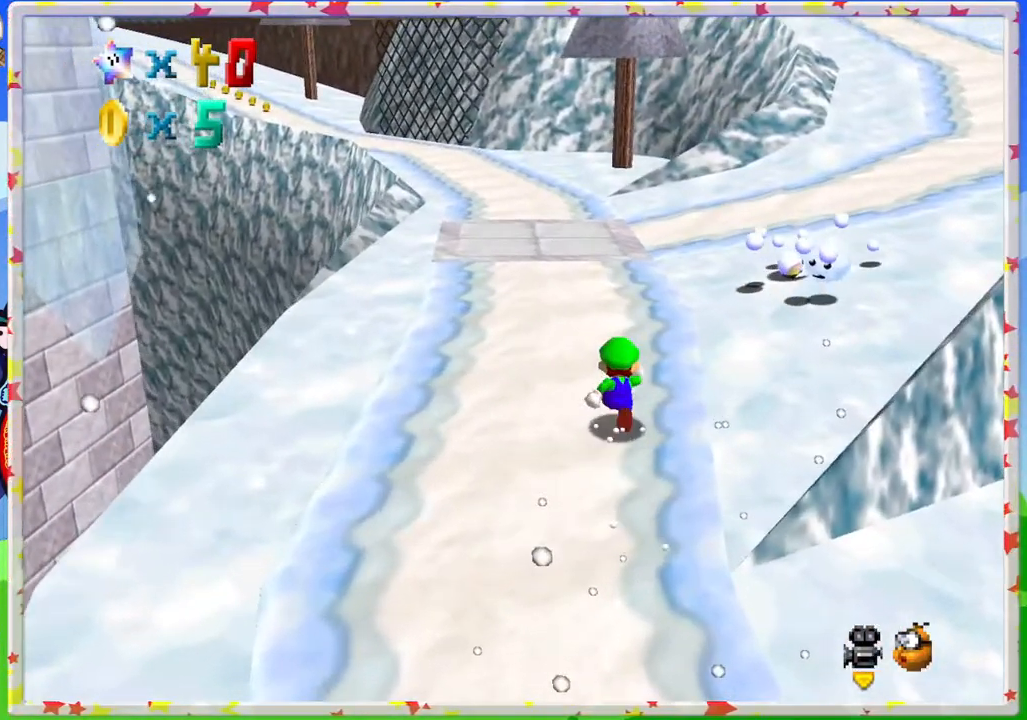
{"buttons": [], "left_stick": "up-left", "events": [[50, "Z", "down"], [133, "A", "down"], [233, "Z", "up"], [250, "A", "up"], [267, "left_stick", "up-left"]]}
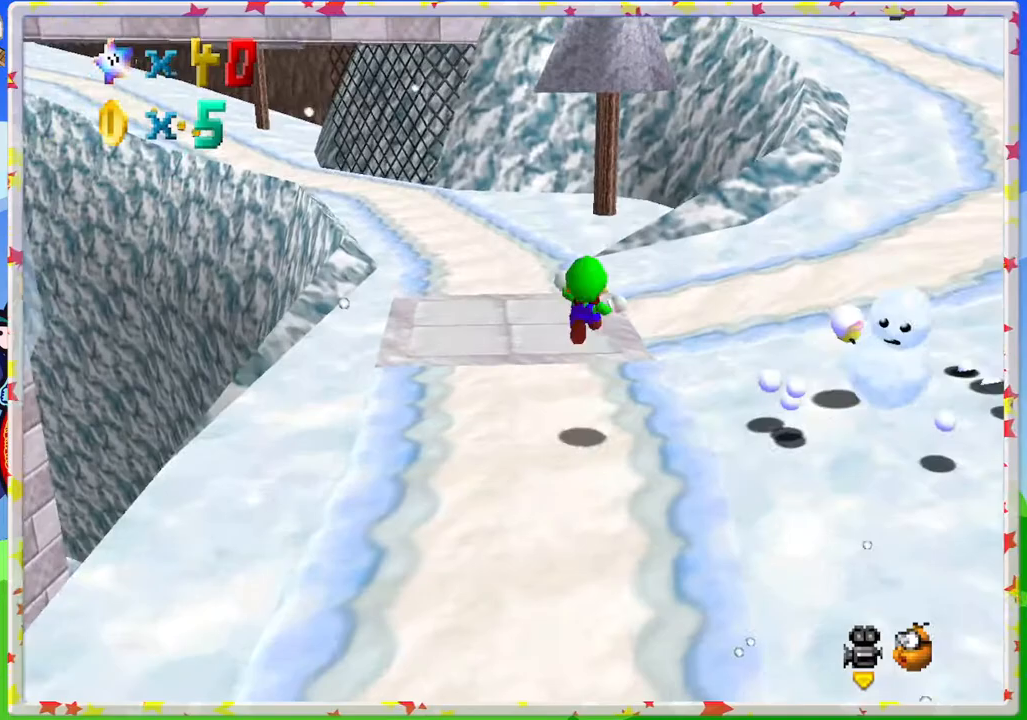
{"buttons": [], "left_stick": "up", "events": [[233, "C_RIGHT", "down"], [267, "left_stick", "up"], [333, "C_RIGHT", "up"]]}
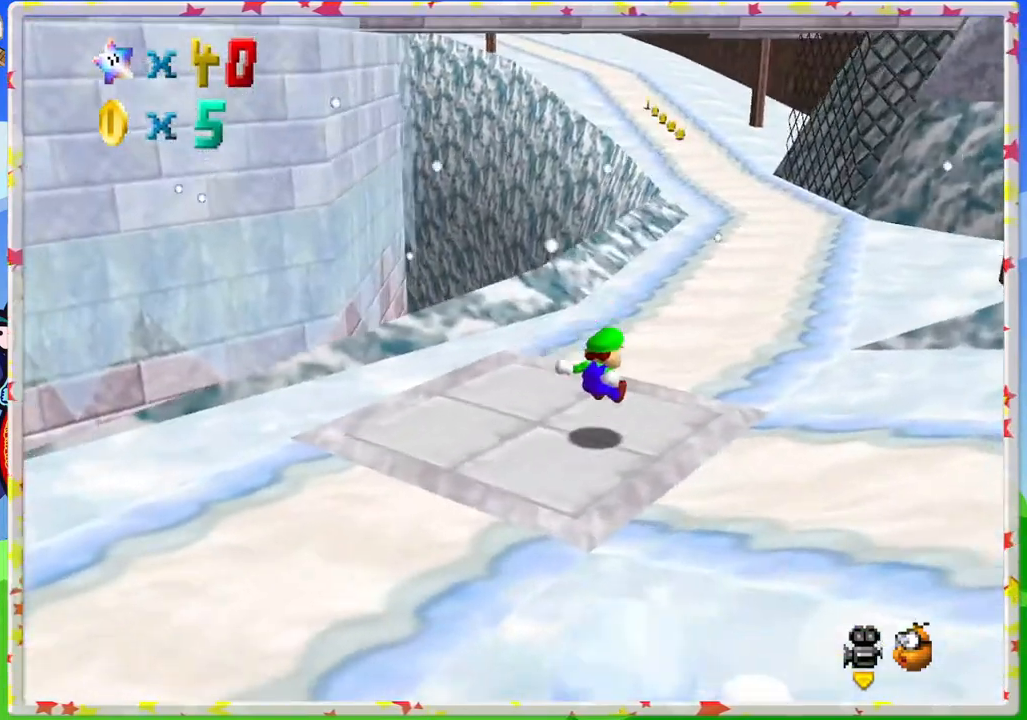
{"buttons": [], "left_stick": "up", "events": []}
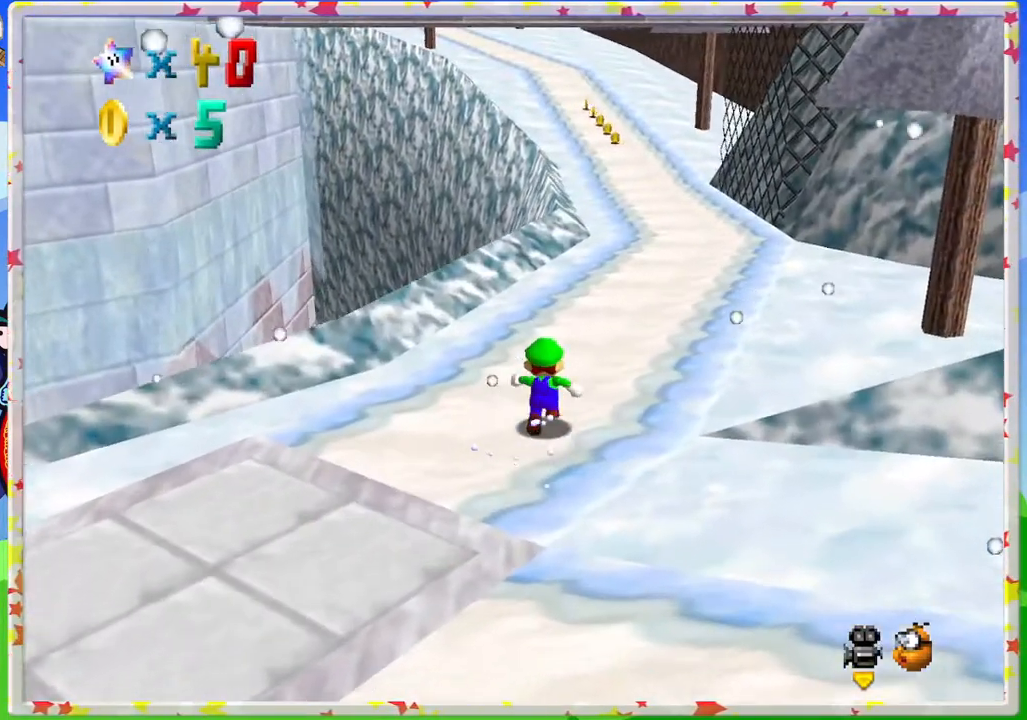
{"buttons": ["Z"], "left_stick": "up-right", "events": [[50, "Z", "down"], [117, "A", "down"], [200, "left_stick", "up-right"], [333, "A", "up"]]}
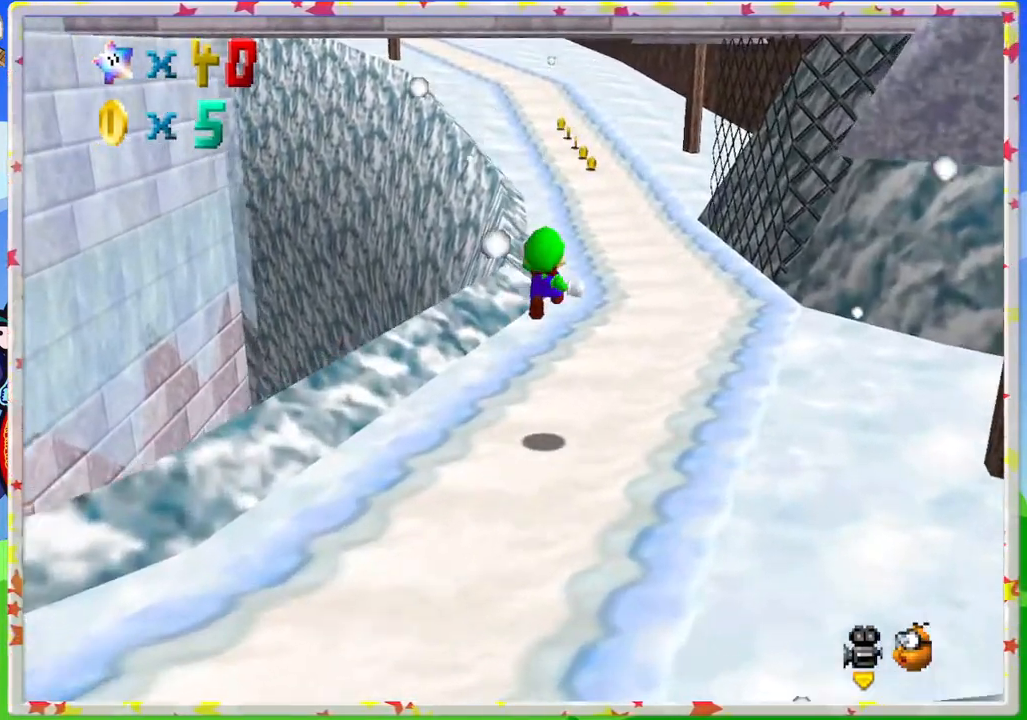
{"buttons": ["Z"], "left_stick": "up", "events": [[283, "left_stick", "up"]]}
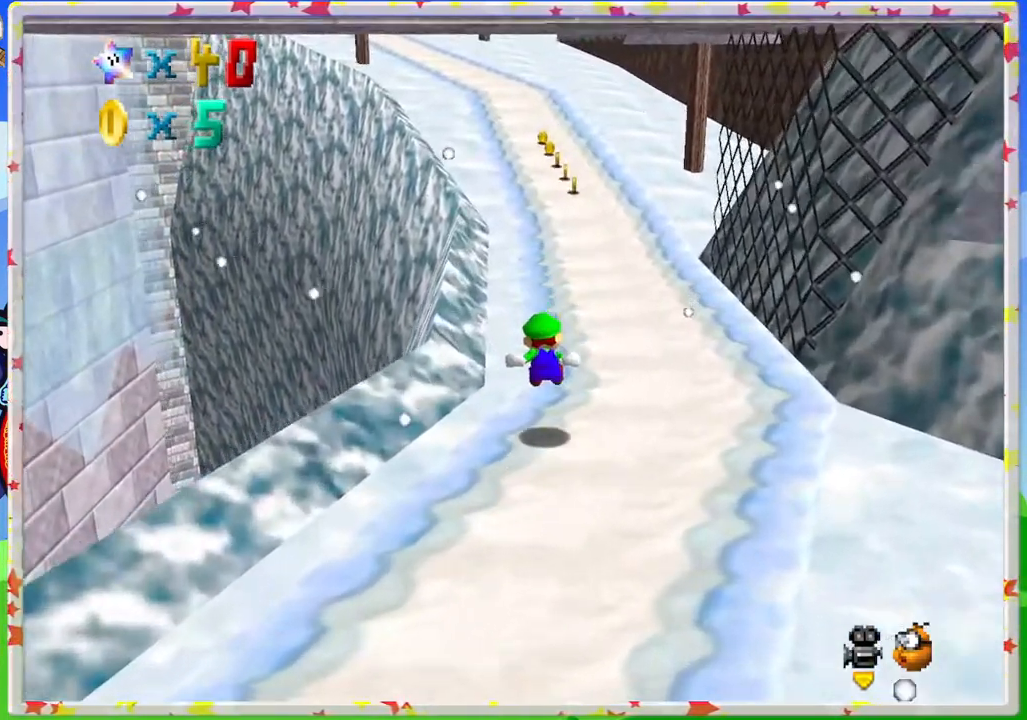
{"buttons": ["A", "Z"], "left_stick": "up-left", "events": [[167, "A", "down"], [400, "left_stick", "up-left"]]}
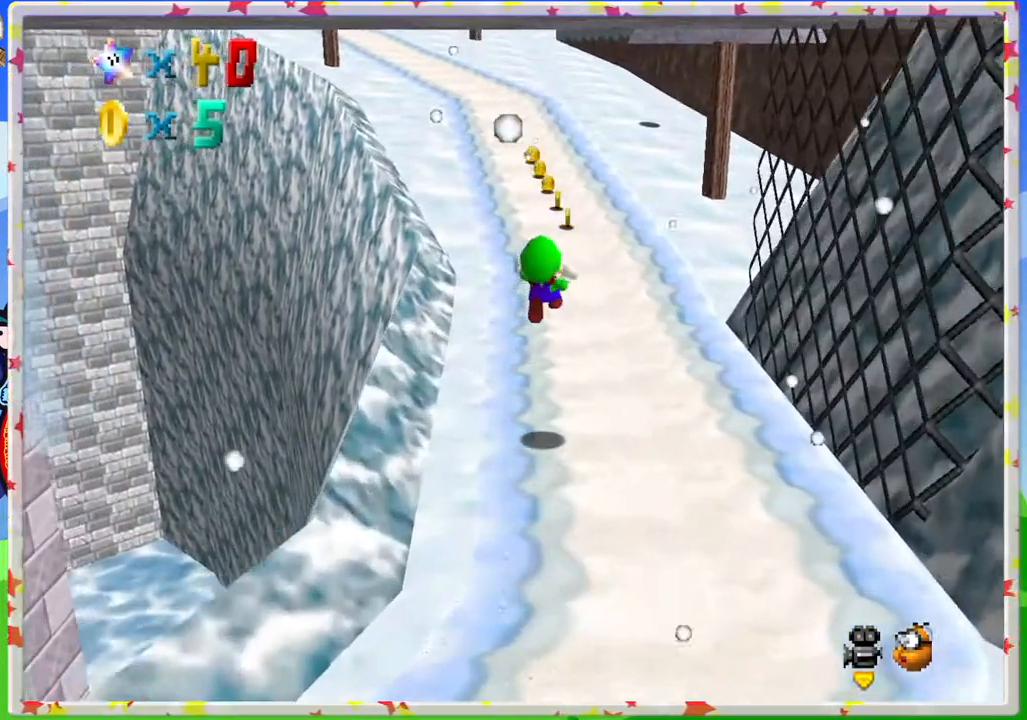
{"buttons": [], "left_stick": "up", "events": [[17, "A", "up"], [117, "Z", "up"], [133, "left_stick", "up"]]}
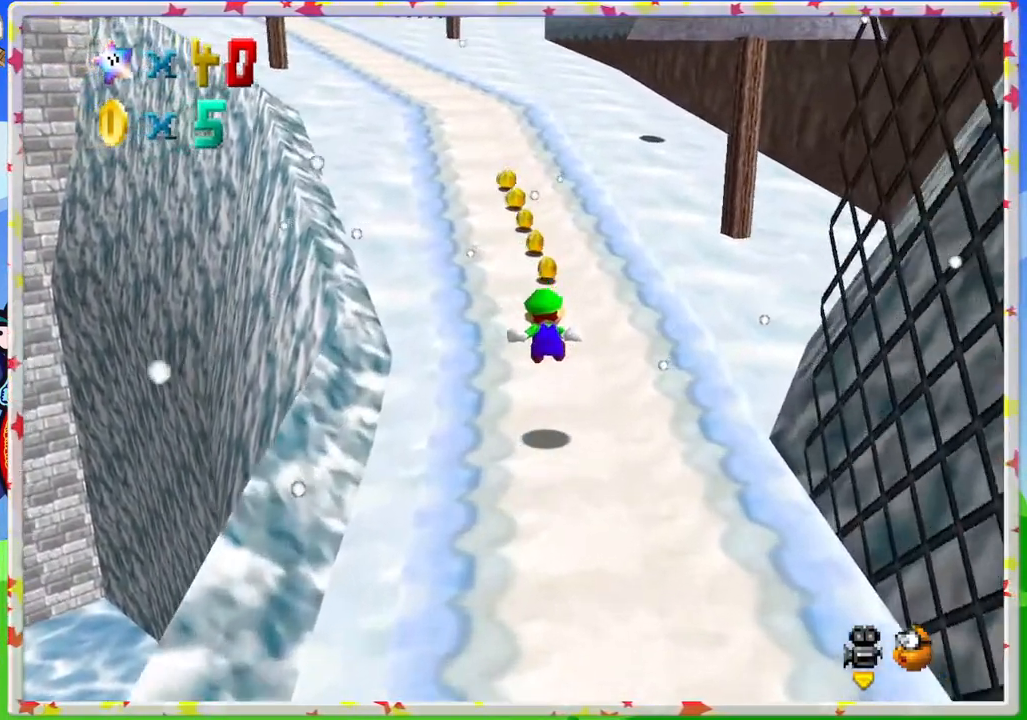
{"buttons": [], "left_stick": "up", "events": [[183, "C_RIGHT", "down"], [267, "C_RIGHT", "up"]]}
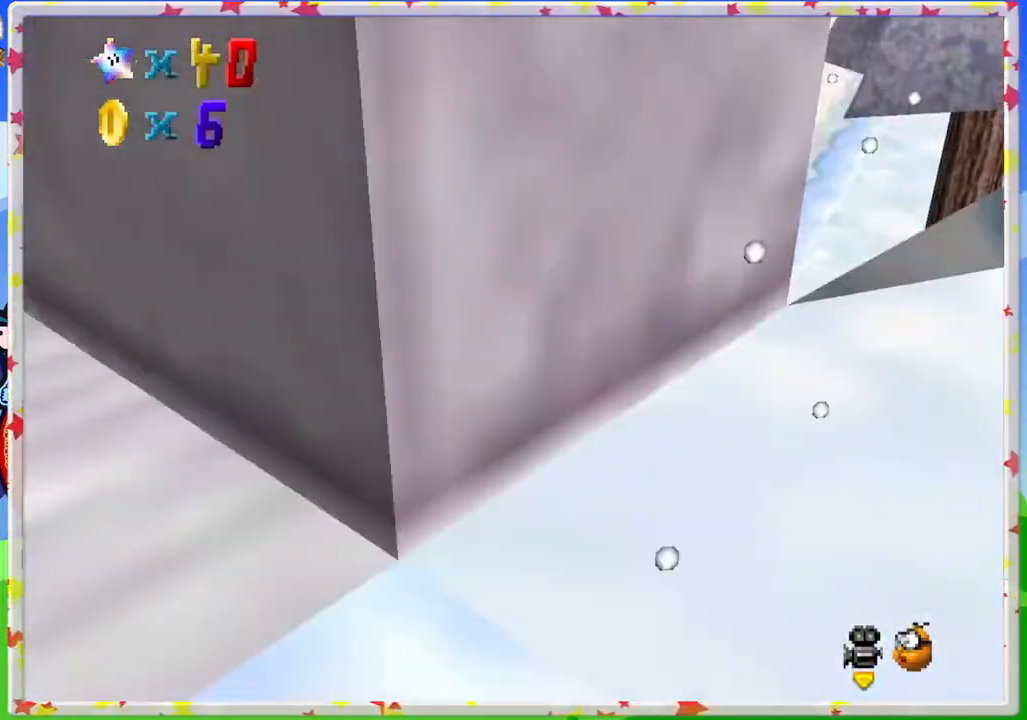
{"buttons": ["C_LEFT"], "left_stick": "up-right", "events": [[383, "C_LEFT", "down"], [450, "left_stick", "up-right"]]}
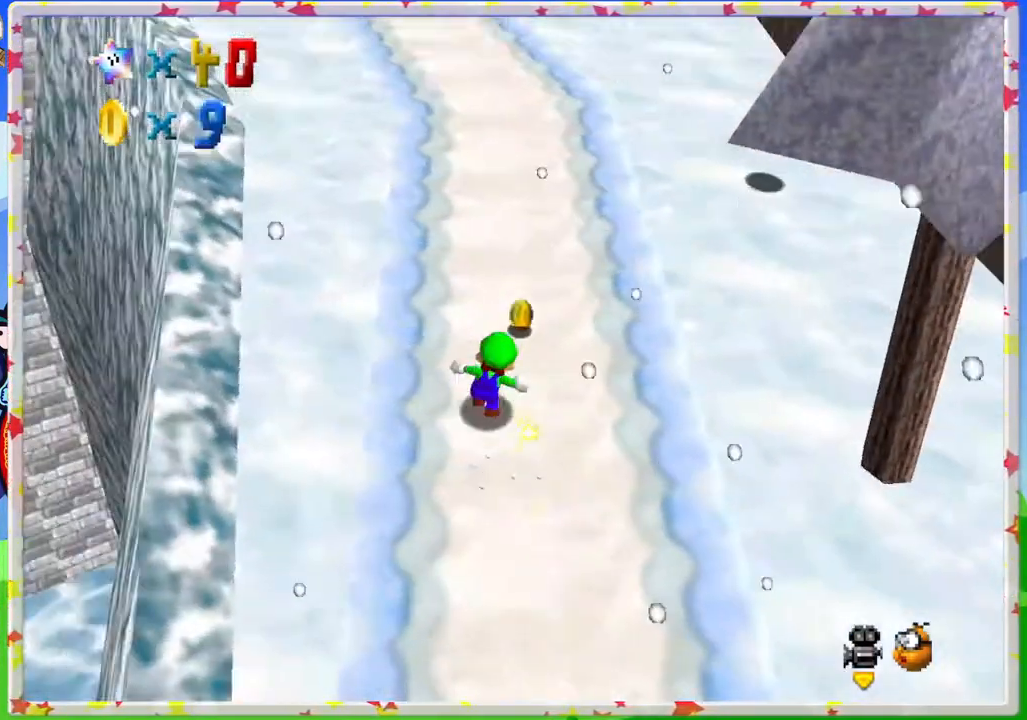
{"buttons": [], "left_stick": "up-left", "events": [[33, "C_LEFT", "up"], [183, "left_stick", "up"], [417, "left_stick", "up-left"]]}
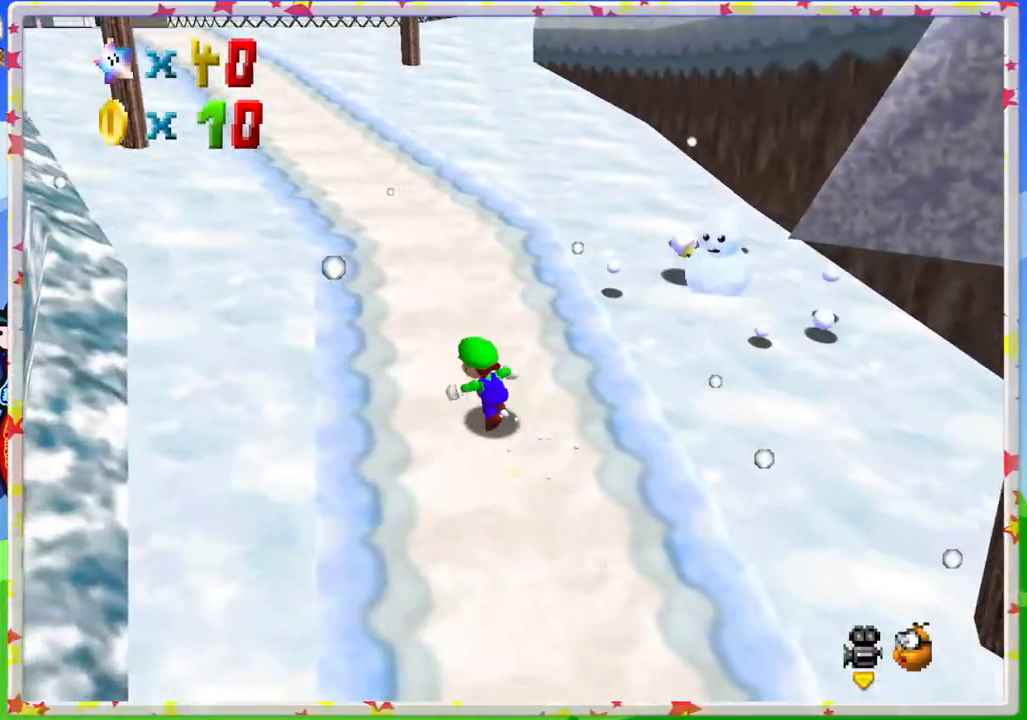
{"buttons": ["C_LEFT"], "left_stick": "up", "events": [[117, "left_stick", "up"], [400, "C_LEFT", "down"]]}
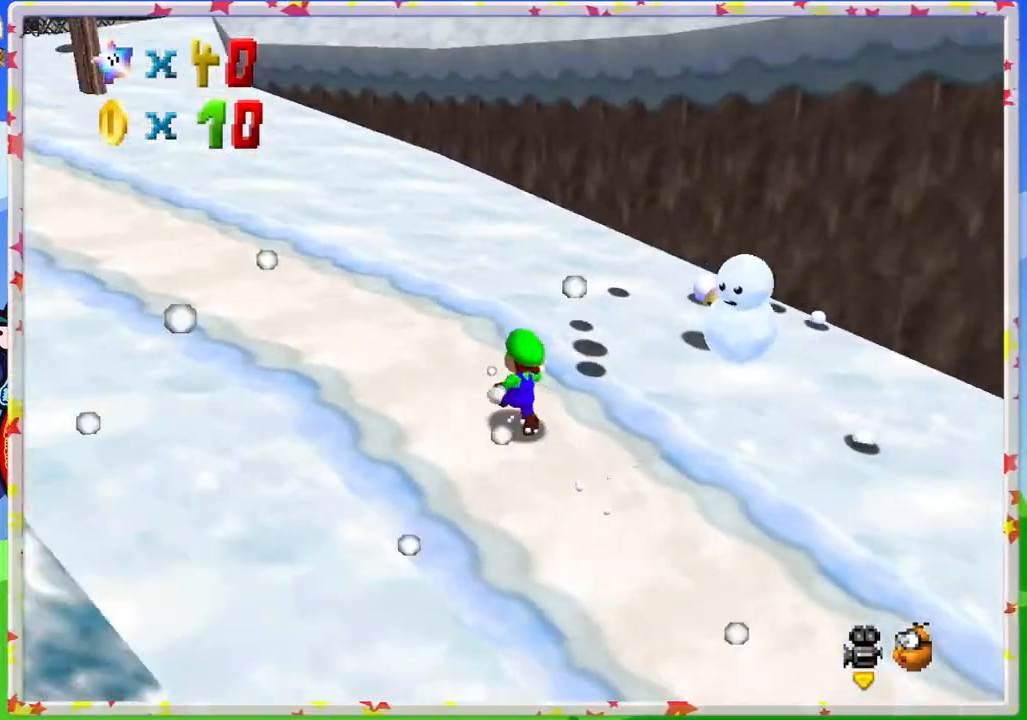
{"buttons": [], "left_stick": "up", "events": [[50, "C_LEFT", "up"], [67, "left_stick", "up-right"], [183, "left_stick", "up"], [267, "C_LEFT", "down"], [433, "C_LEFT", "up"]]}
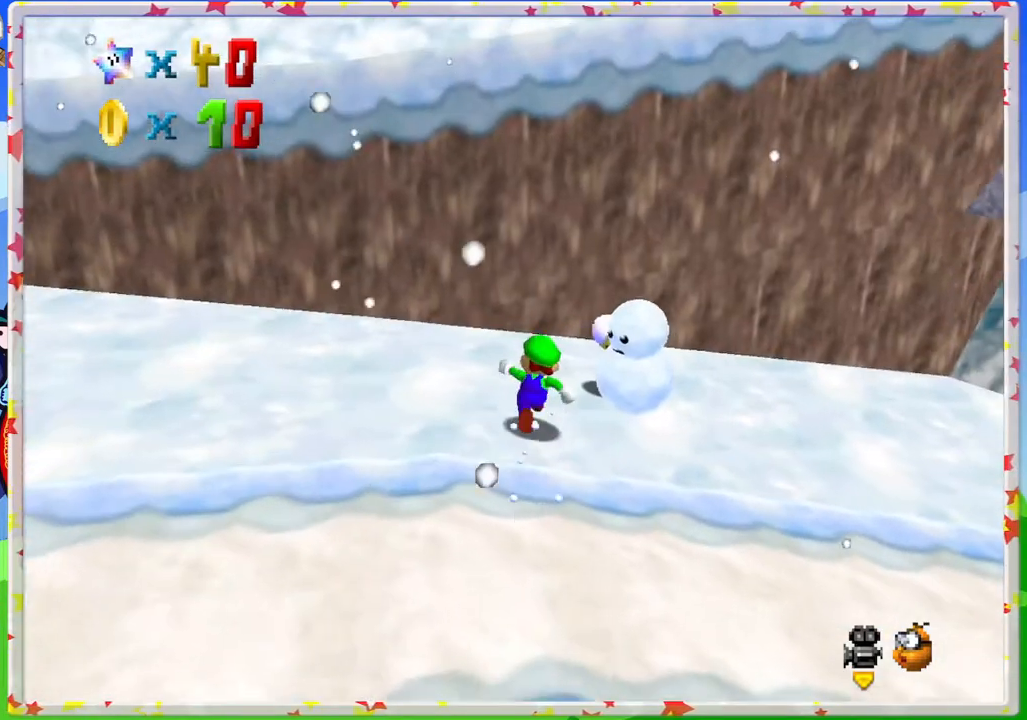
{"buttons": [], "left_stick": "right", "events": [[417, "left_stick", "right"]]}
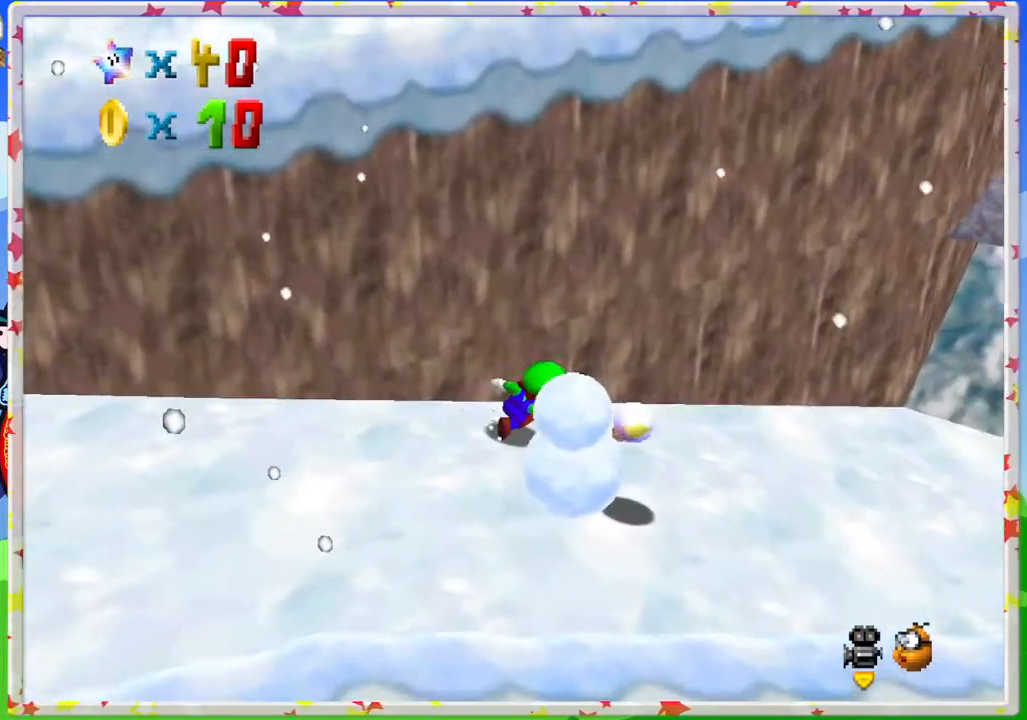
{"buttons": [], "left_stick": "down", "events": [[167, "left_stick", "down-right"], [317, "left_stick", "down"]]}
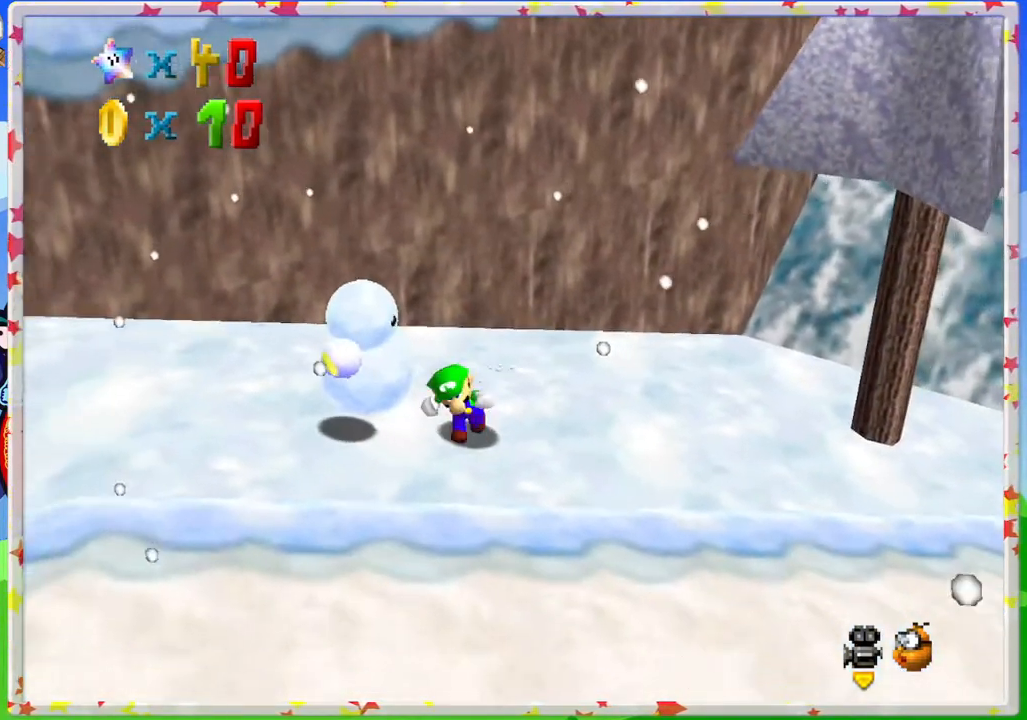
{"buttons": [], "left_stick": "up-left", "events": [[17, "left_stick", "down-left"], [250, "left_stick", "left"], [467, "left_stick", "up-left"]]}
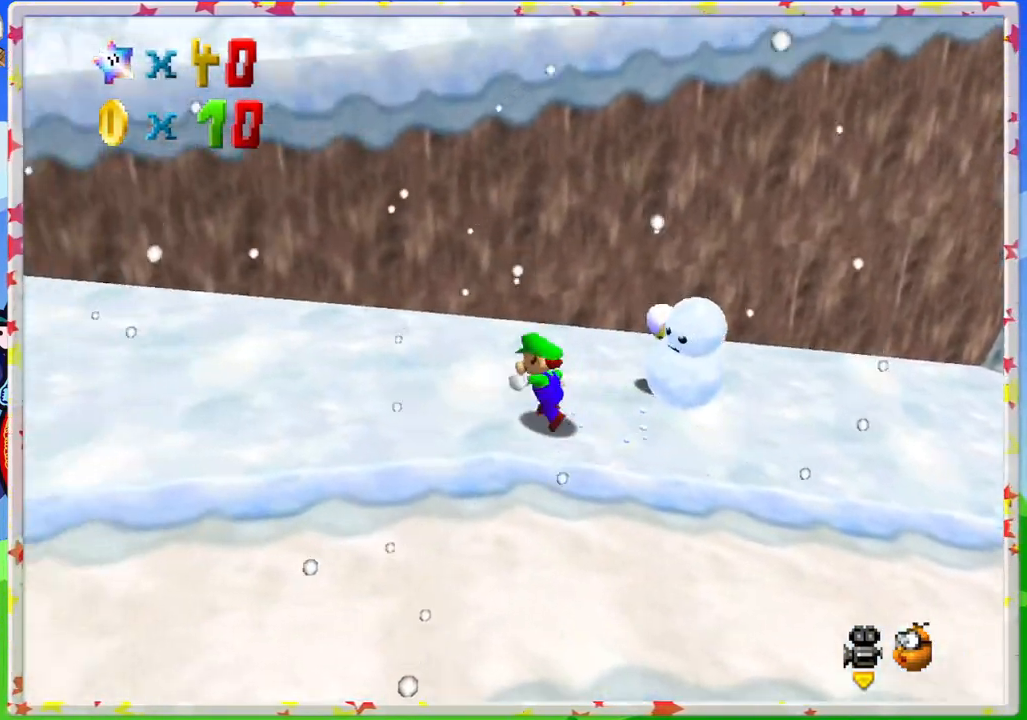
{"buttons": [], "left_stick": "right", "events": [[50, "left_stick", "up"], [367, "left_stick", "right"]]}
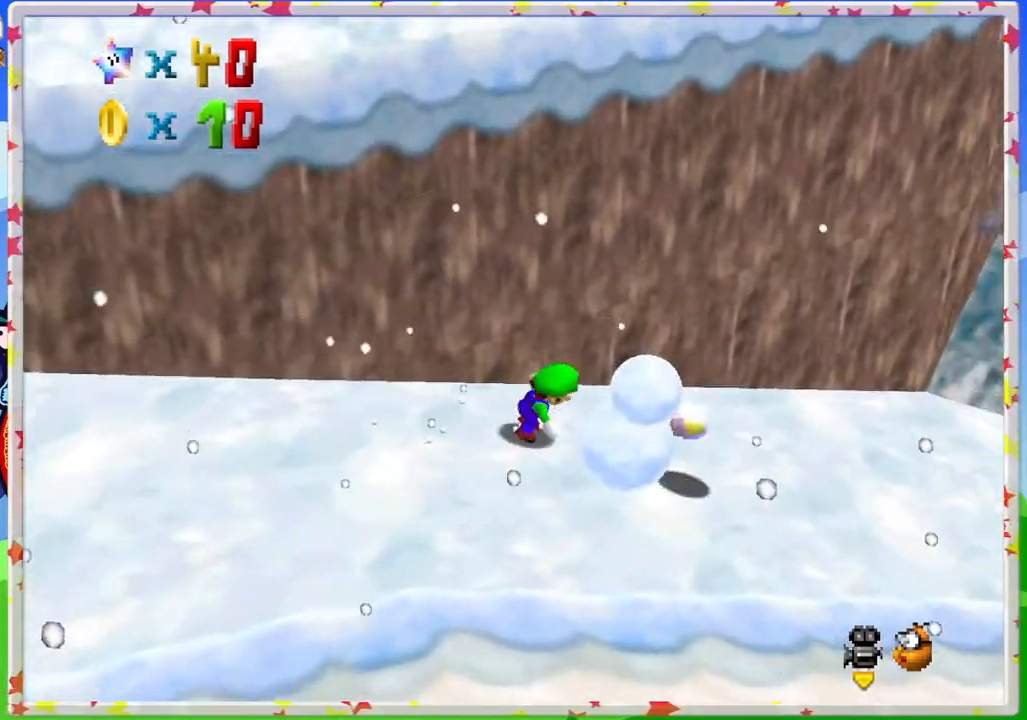
{"buttons": [], "left_stick": "down", "events": [[317, "left_stick", "down-right"], [417, "left_stick", "down"]]}
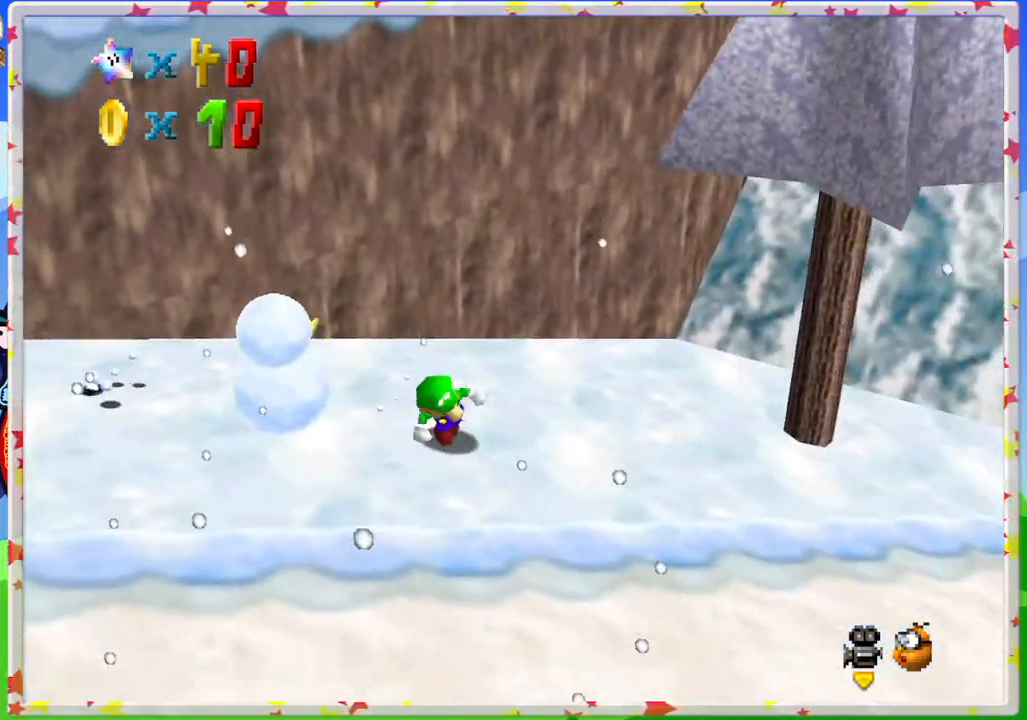
{"buttons": [], "left_stick": "left", "events": [[183, "left_stick", "down-left"], [367, "left_stick", "left"]]}
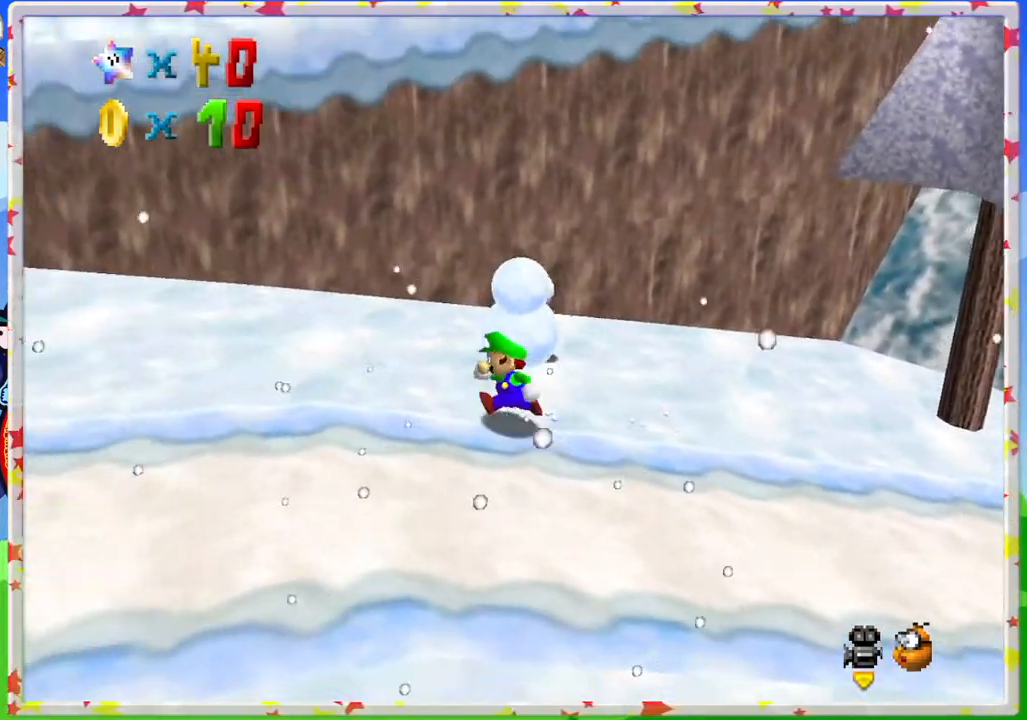
{"buttons": [], "left_stick": "up-right", "events": [[50, "left_stick", "up-left"], [183, "left_stick", "up"], [450, "left_stick", "up-right"]]}